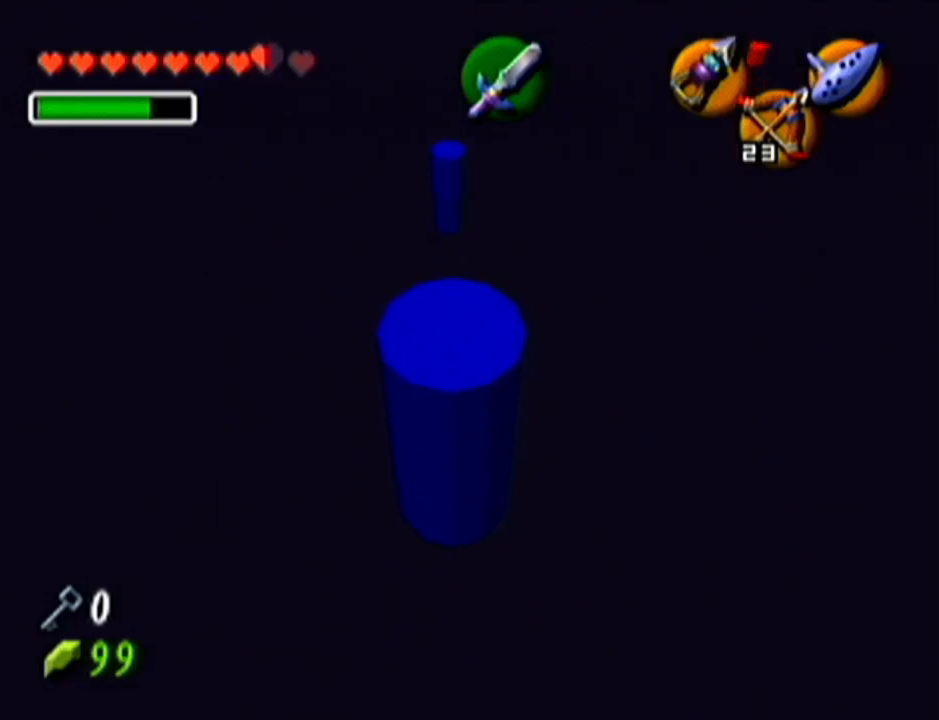
Gameplay with a controller (Nintendo layout); each line is a JSON object with the inputs held at the frame after it. "events" lists button and stick changes between this image and that frame as [ms after this image, input, new state], when the widget could be followed in between. Not read: L3 R3.
{"buttons": [], "left_stick": "center", "events": [[133, "left_stick", "up"], [384, "left_stick", "center"]]}
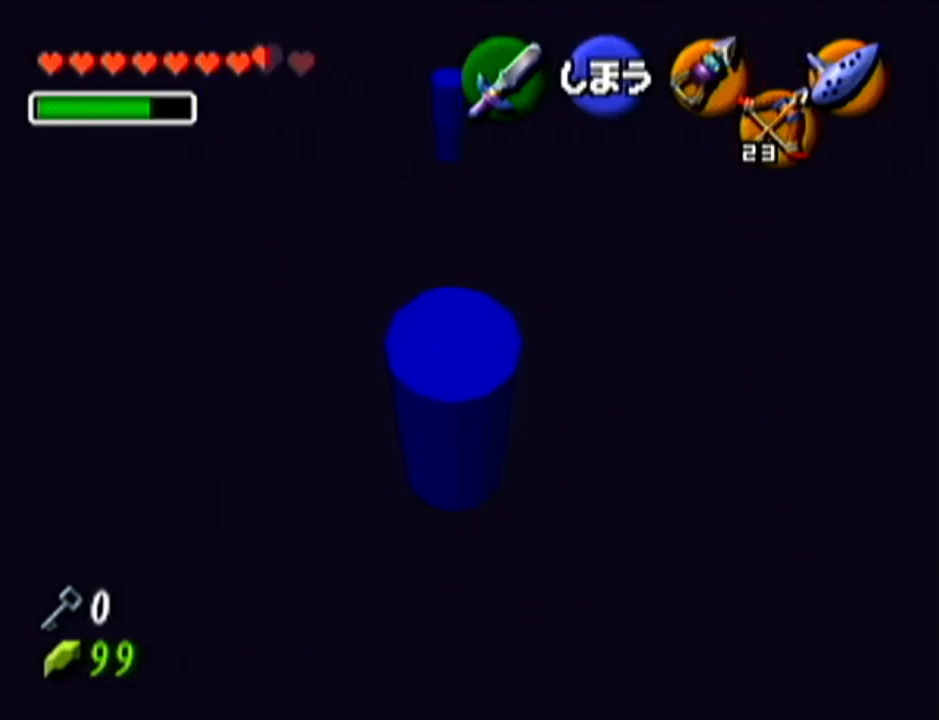
{"buttons": [], "left_stick": "center", "events": []}
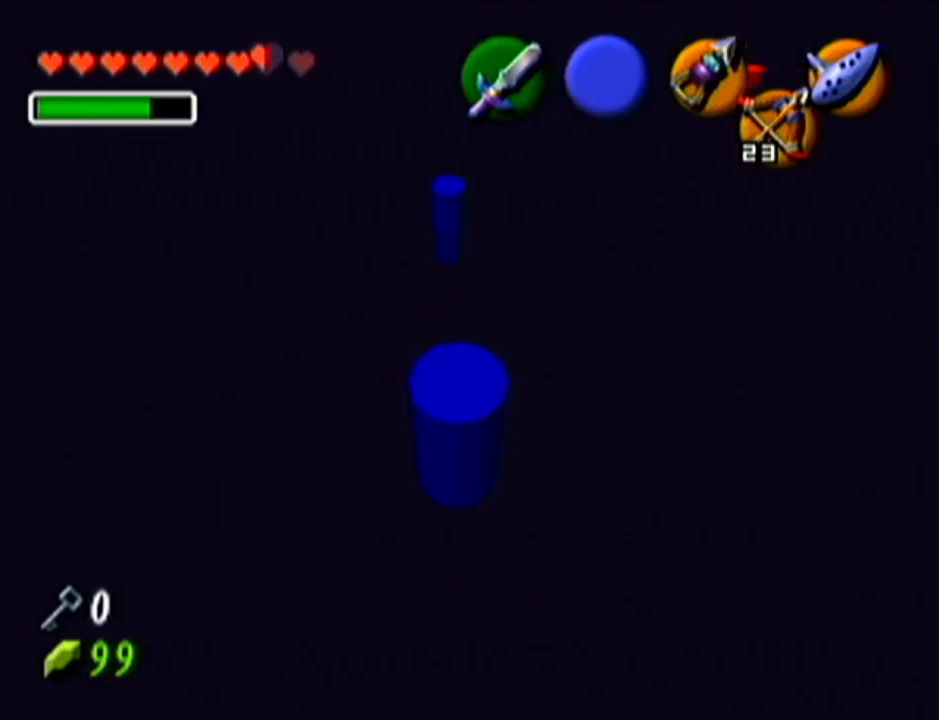
{"buttons": [], "left_stick": "center", "events": []}
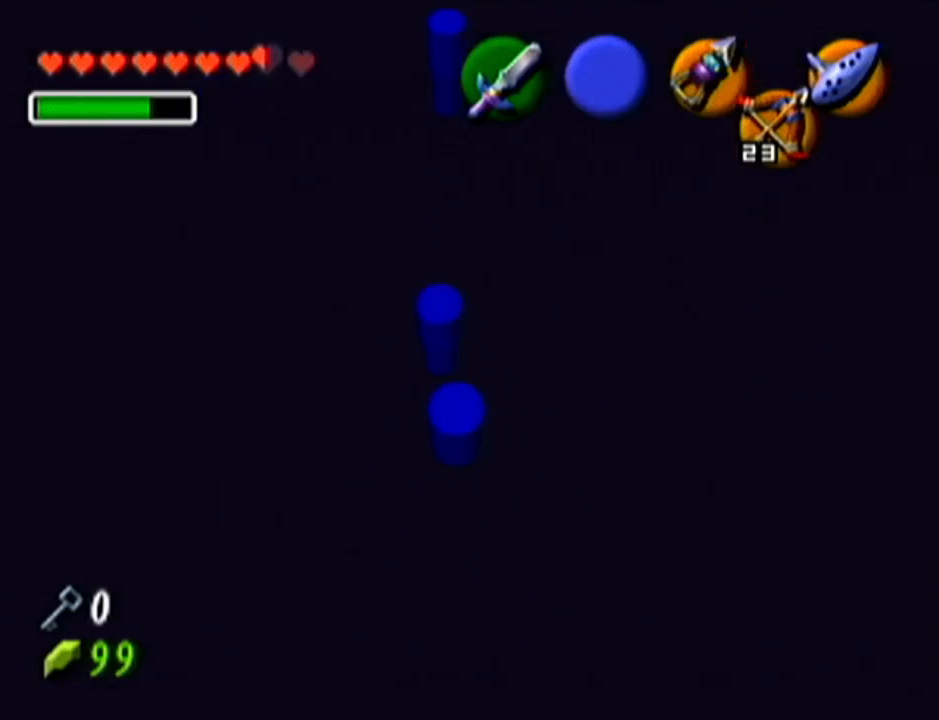
{"buttons": [], "left_stick": "center", "events": []}
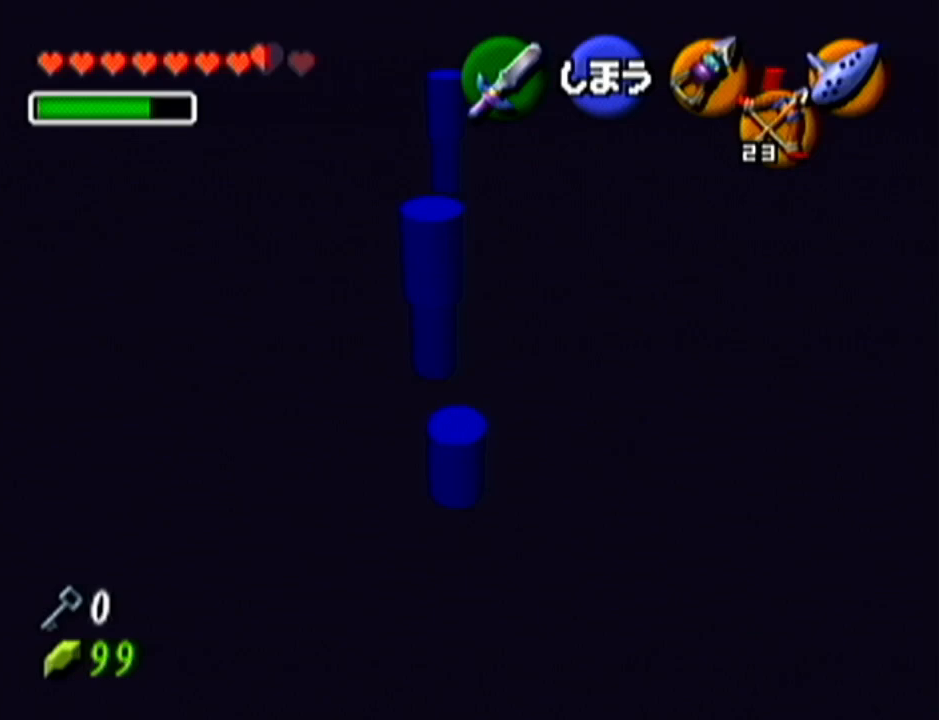
{"buttons": [], "left_stick": "center", "events": []}
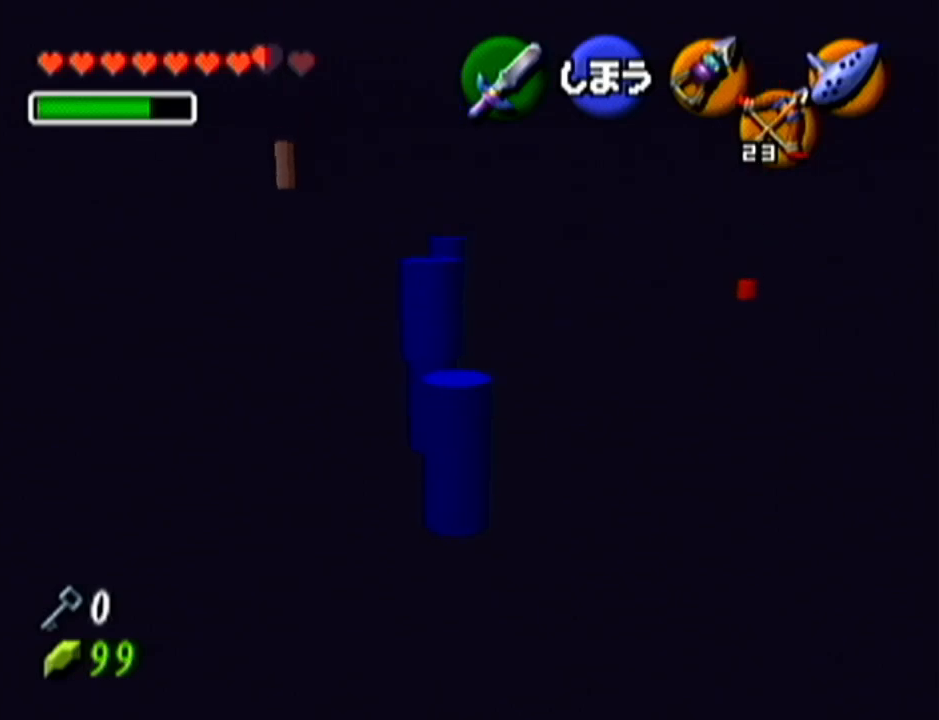
{"buttons": [], "left_stick": "left", "events": [[451, "left_stick", "left"]]}
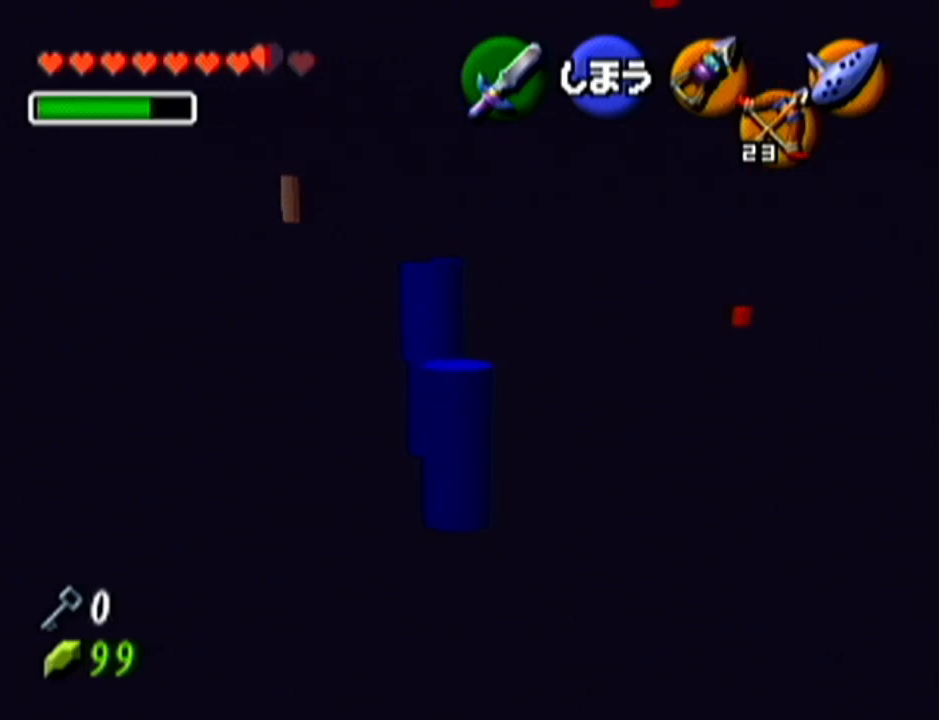
{"buttons": [], "left_stick": "up", "events": [[234, "left_stick", "up-left"], [467, "left_stick", "up"]]}
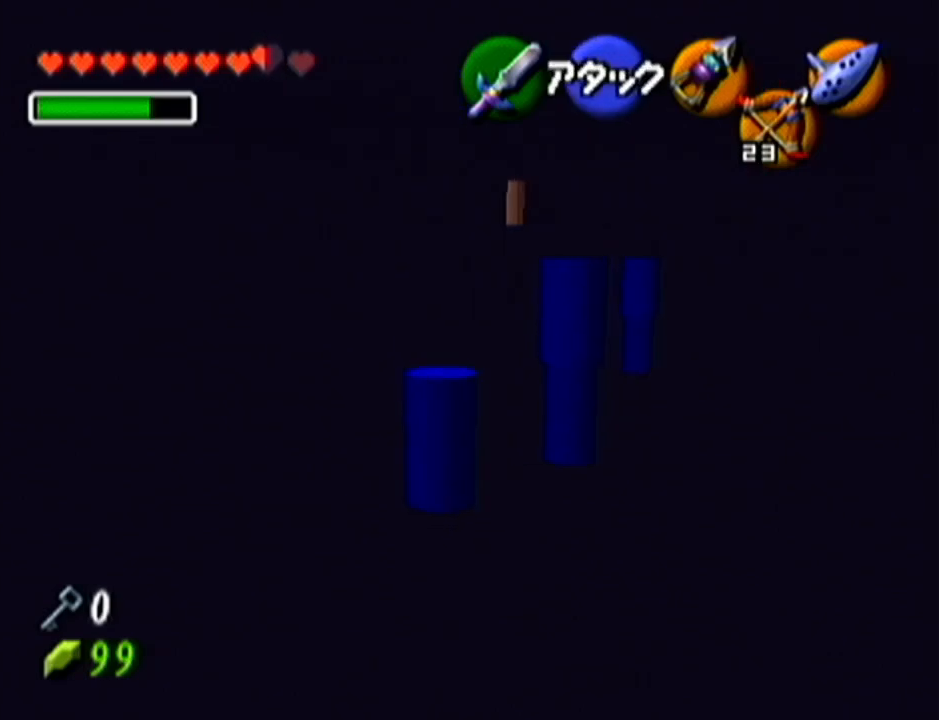
{"buttons": [], "left_stick": "up-right", "events": [[83, "left_stick", "up-right"]]}
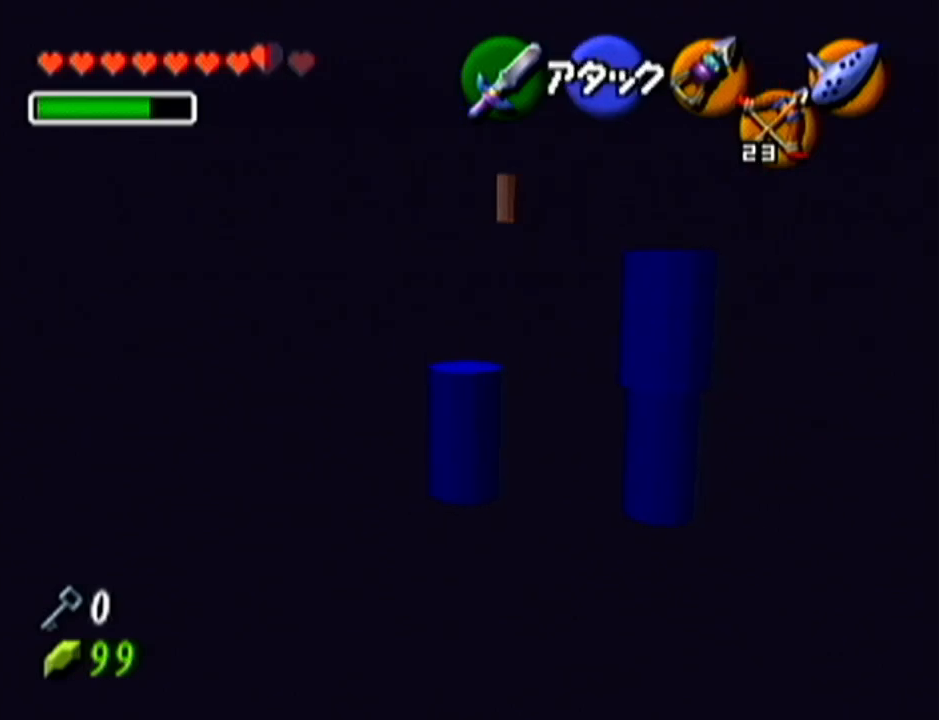
{"buttons": [], "left_stick": "up", "events": [[367, "left_stick", "up"]]}
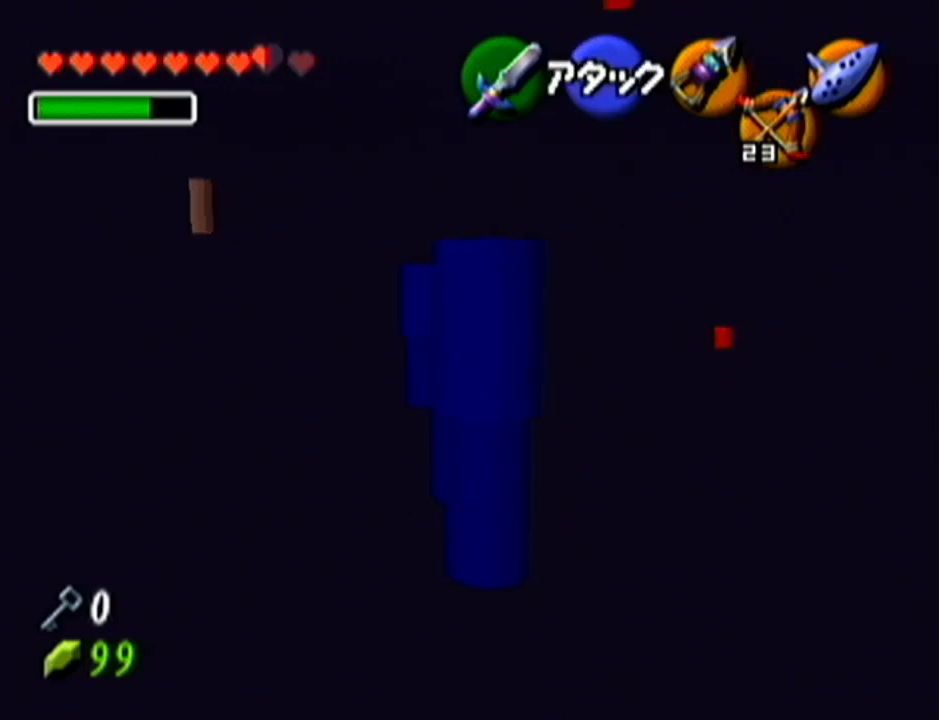
{"buttons": [], "left_stick": "up-left", "events": [[50, "left_stick", "up-left"]]}
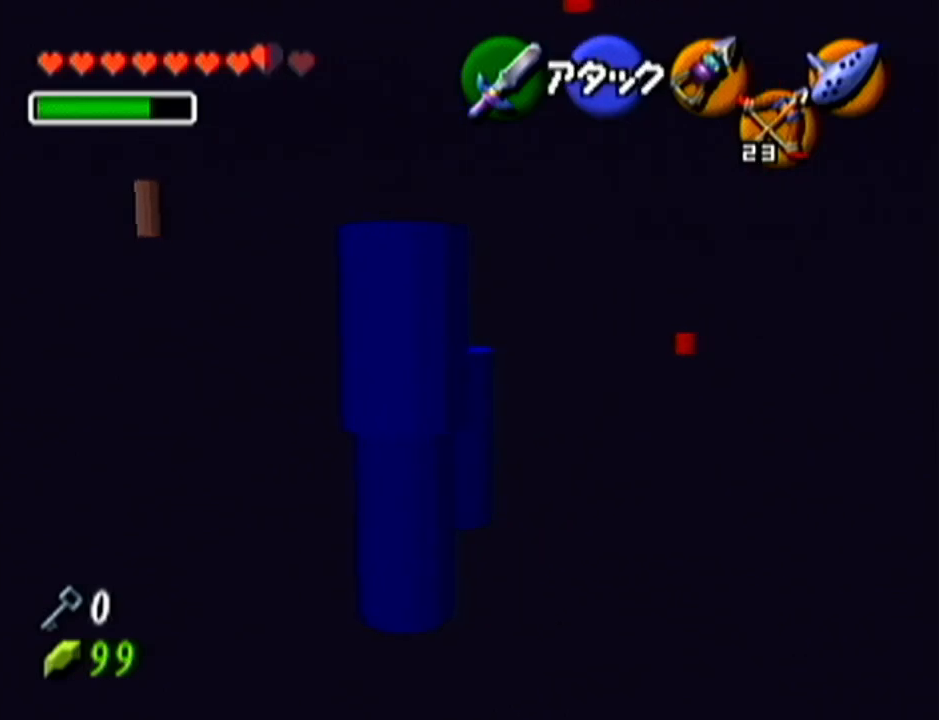
{"buttons": [], "left_stick": "up", "events": [[17, "left_stick", "up"]]}
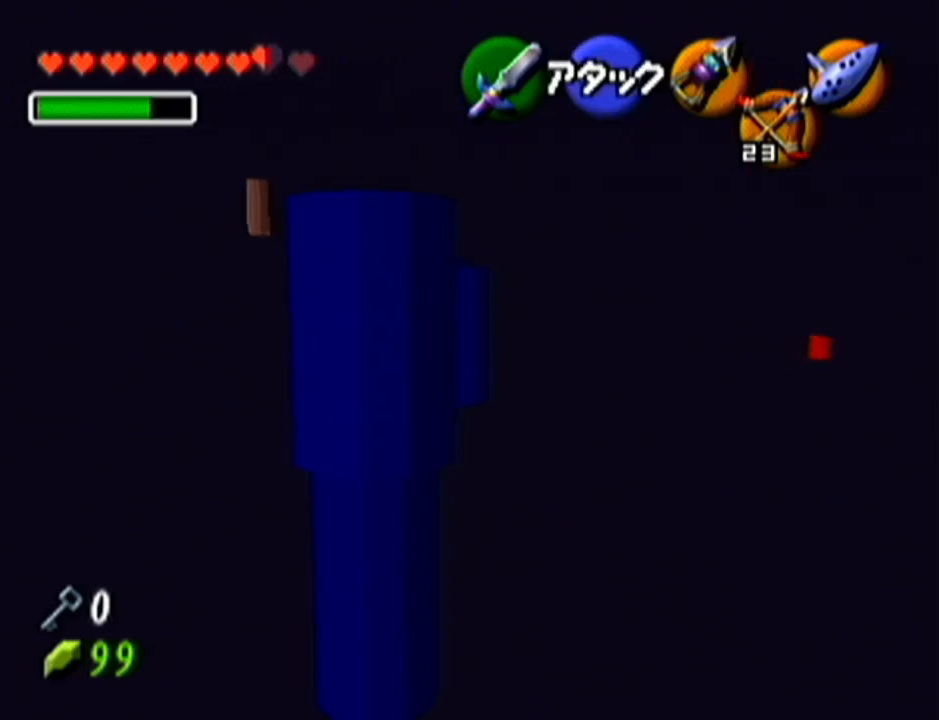
{"buttons": [], "left_stick": "up-left", "events": [[300, "left_stick", "up-left"]]}
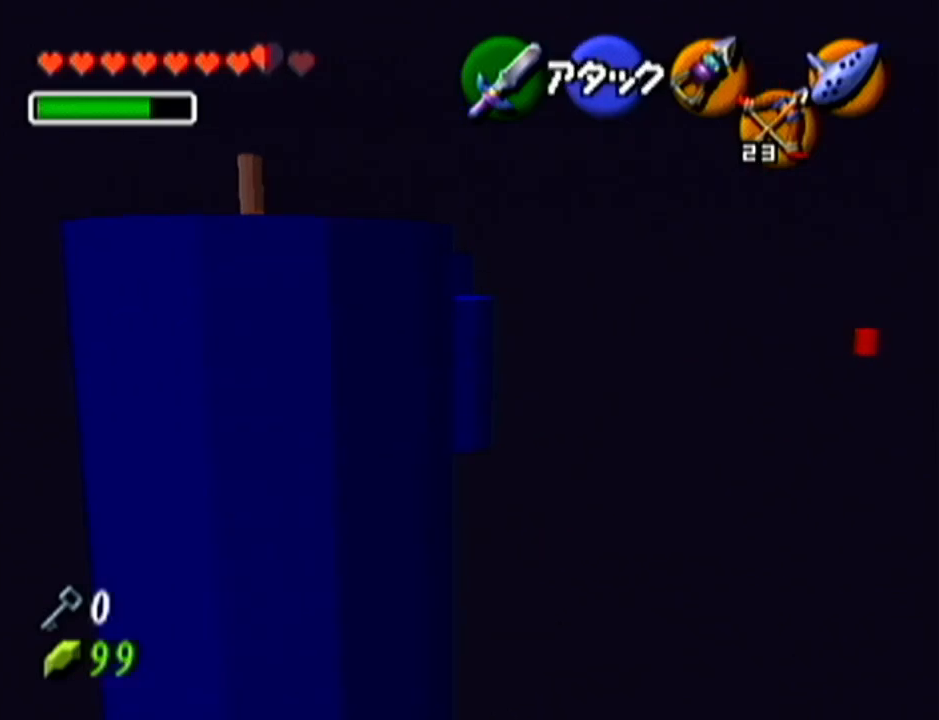
{"buttons": ["C_LEFT"], "left_stick": "center", "events": [[50, "C_LEFT", "down"], [84, "left_stick", "center"]]}
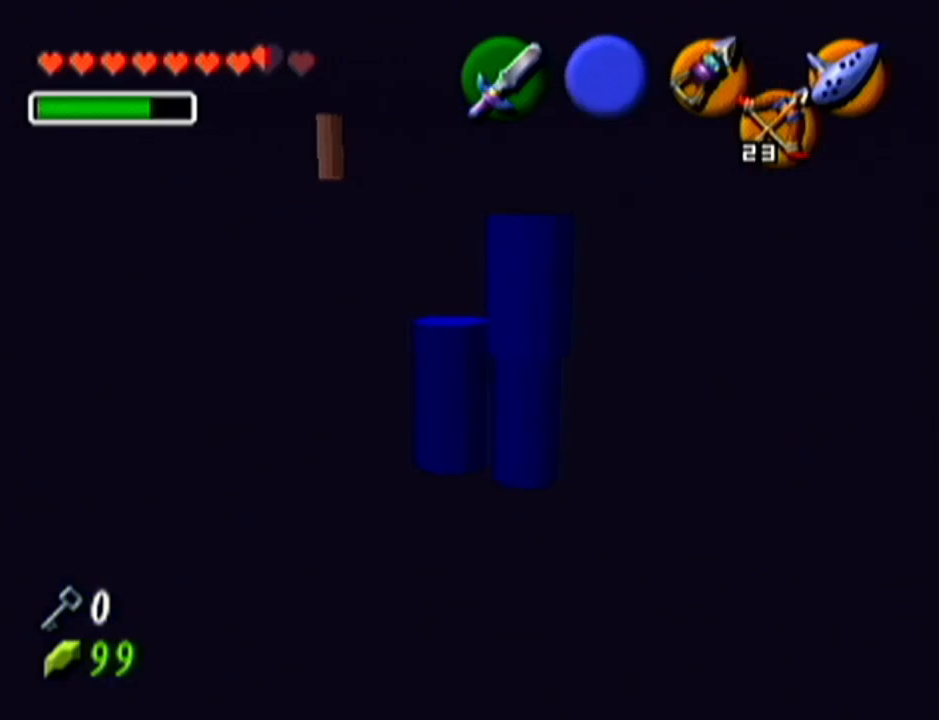
{"buttons": ["C_LEFT"], "left_stick": "down", "events": [[150, "C_LEFT", "up"], [233, "C_LEFT", "down"], [434, "left_stick", "down"]]}
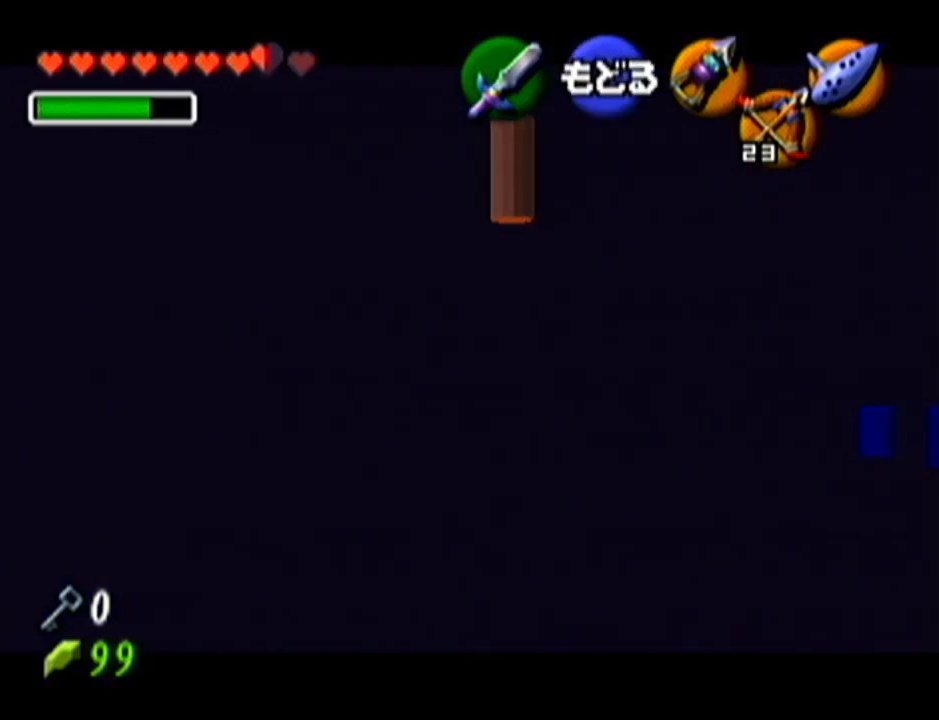
{"buttons": ["C_LEFT"], "left_stick": "down-right", "events": [[150, "C_LEFT", "up"], [234, "C_LEFT", "down"], [451, "left_stick", "down-right"]]}
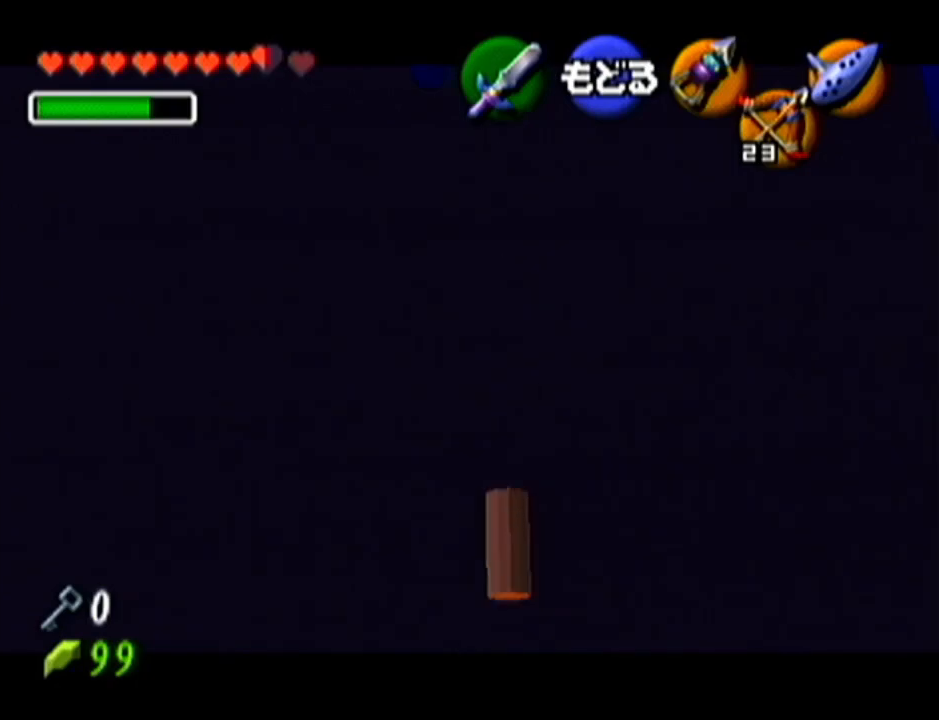
{"buttons": ["C_LEFT"], "left_stick": "down-left", "events": [[400, "left_stick", "down-left"]]}
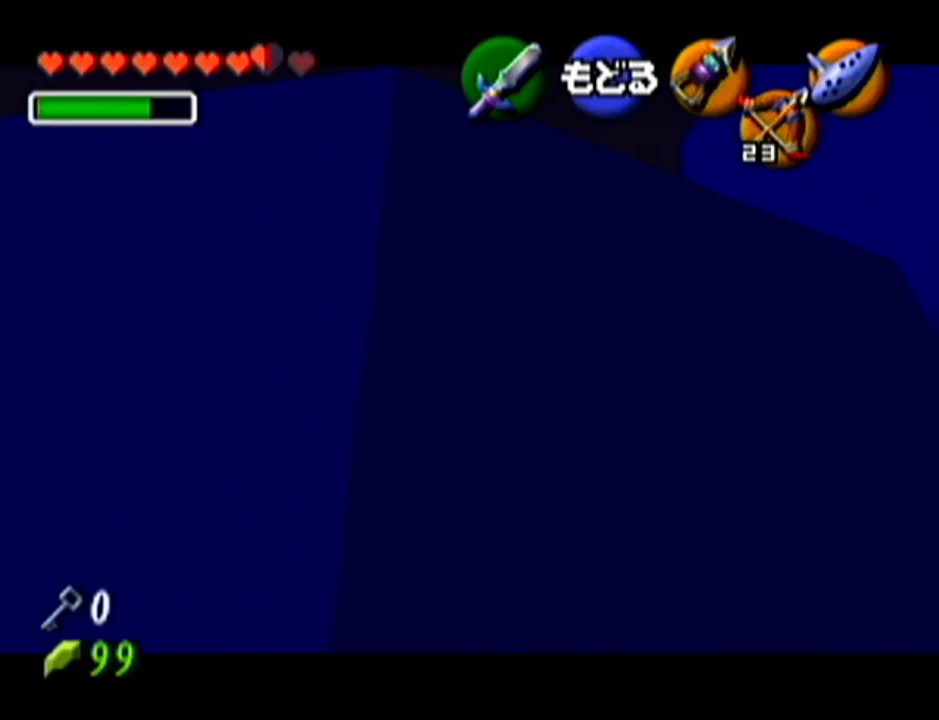
{"buttons": ["C_LEFT"], "left_stick": "up-left", "events": [[267, "left_stick", "center"], [451, "left_stick", "up-left"]]}
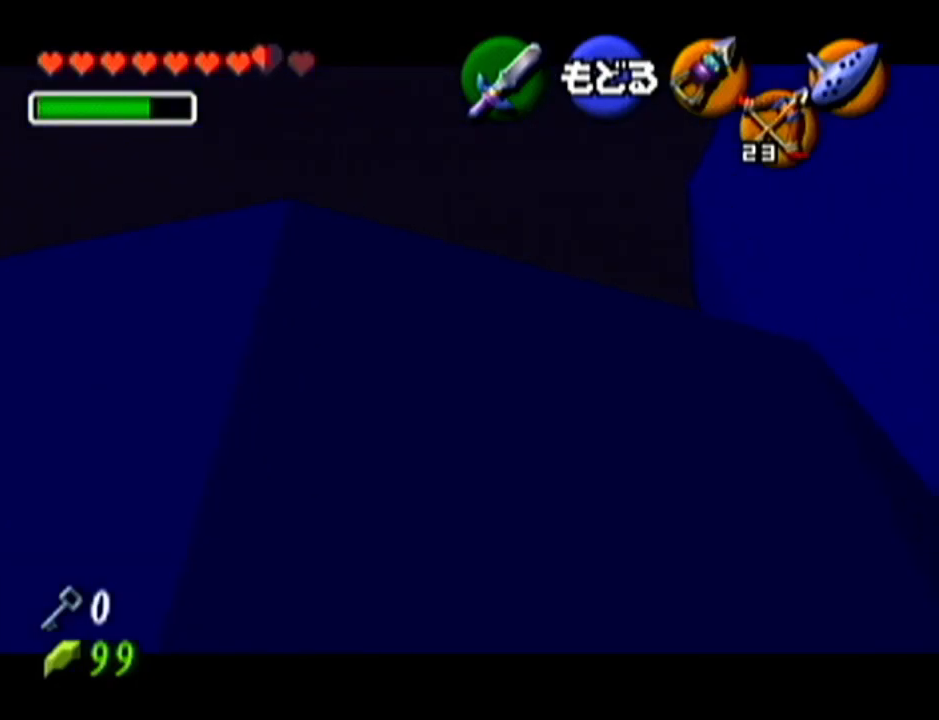
{"buttons": ["Z", "C_LEFT"], "left_stick": "center", "events": [[117, "left_stick", "center"], [167, "Z", "down"]]}
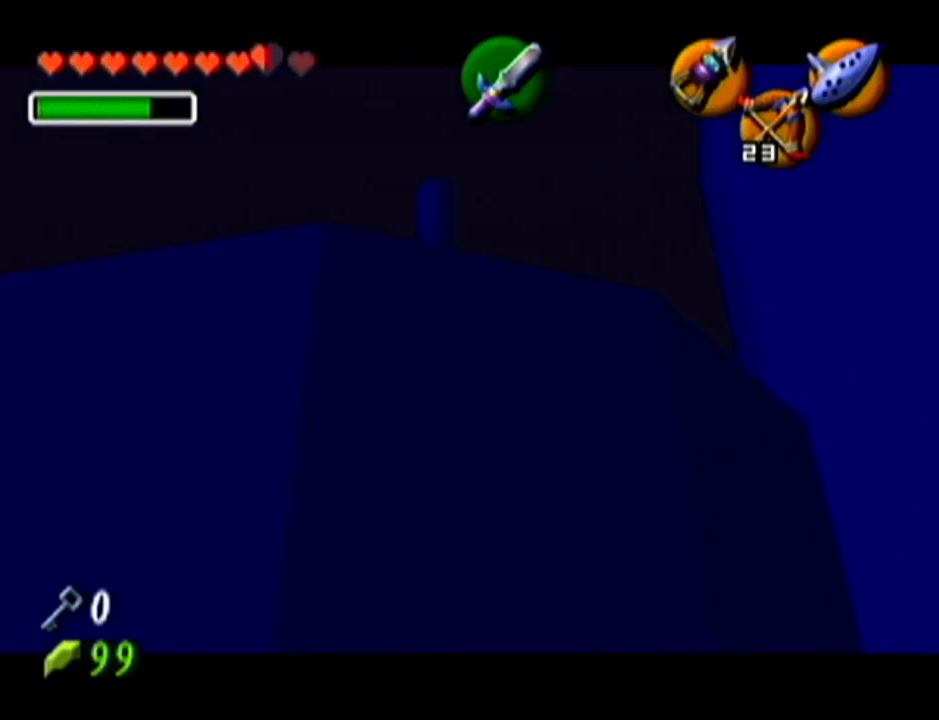
{"buttons": ["Z", "C_LEFT"], "left_stick": "down-left", "events": [[251, "left_stick", "down"], [367, "left_stick", "down-left"]]}
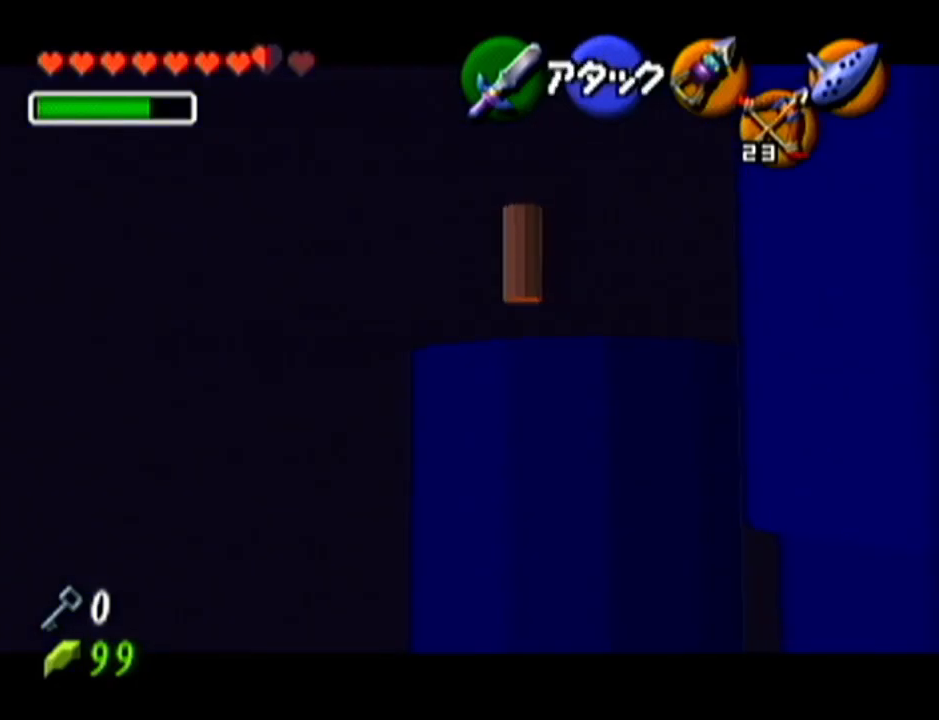
{"buttons": ["Z", "C_LEFT"], "left_stick": "down-left", "events": []}
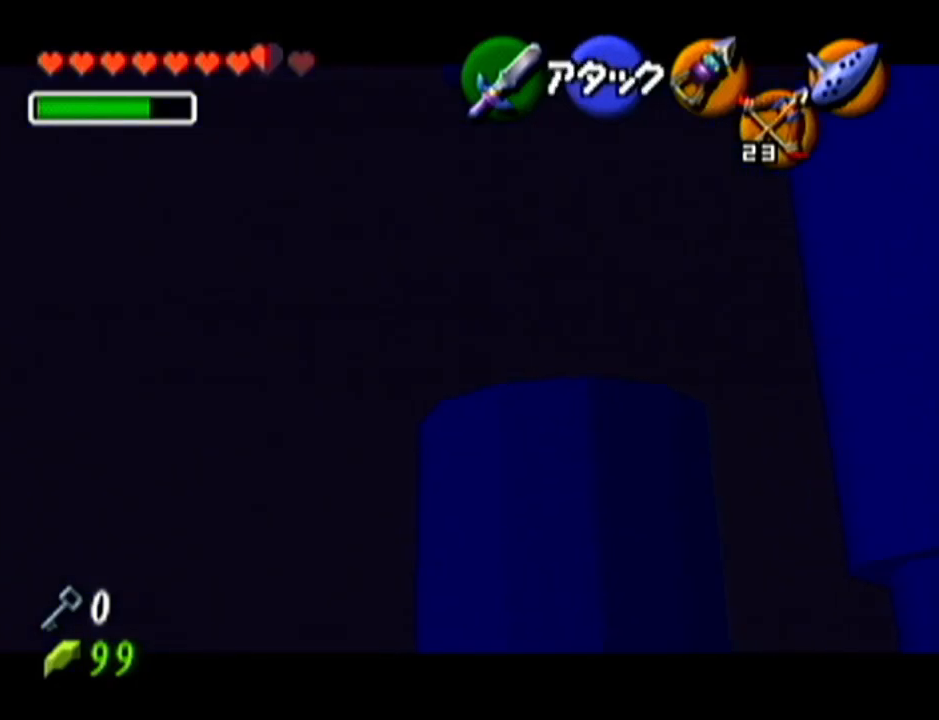
{"buttons": ["Z", "C_LEFT"], "left_stick": "down", "events": [[117, "left_stick", "down"]]}
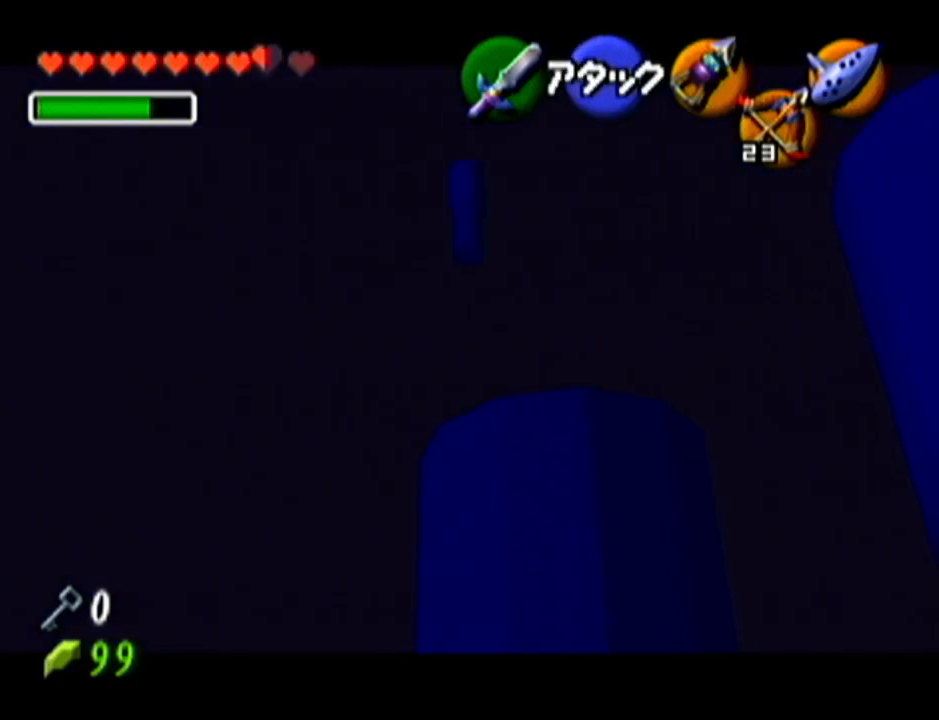
{"buttons": ["Z", "C_LEFT"], "left_stick": "down", "events": []}
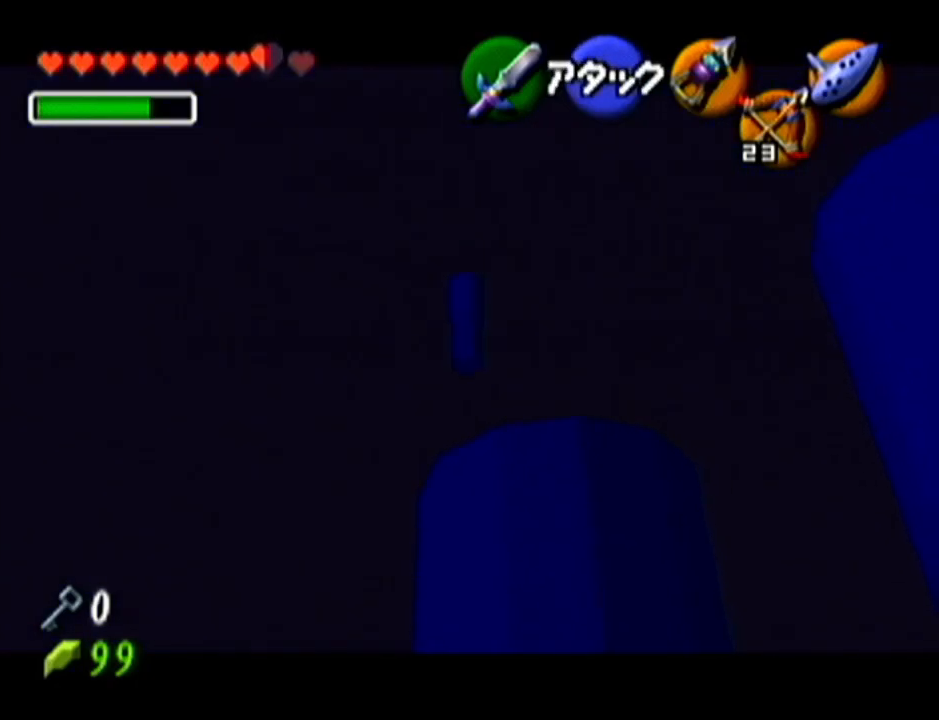
{"buttons": ["Z"], "left_stick": "down", "events": [[301, "C_LEFT", "up"]]}
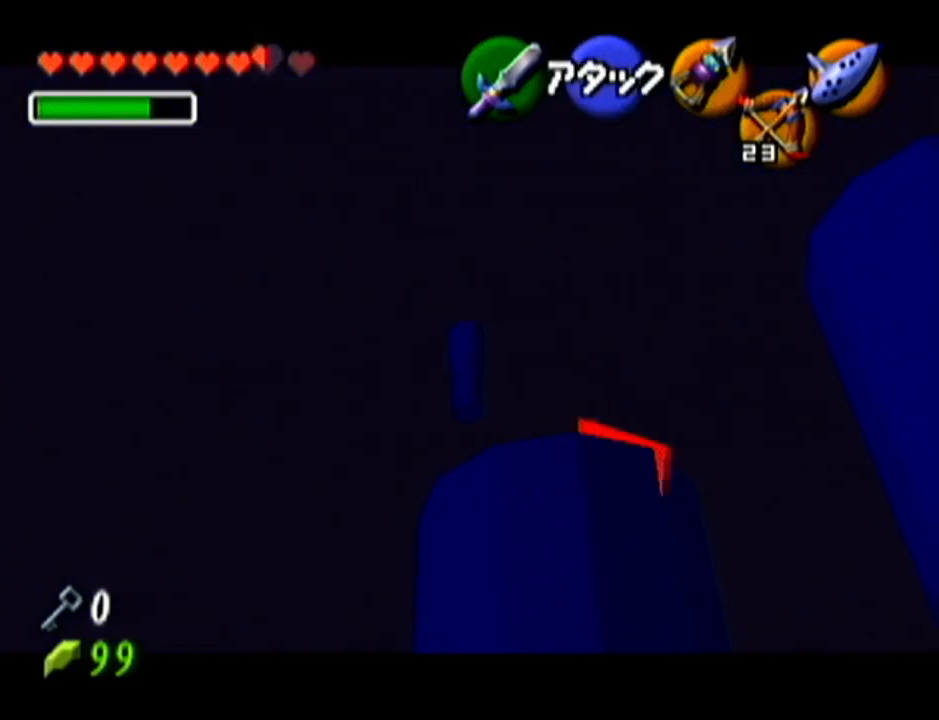
{"buttons": ["Z", "C_LEFT"], "left_stick": "down", "events": [[450, "C_LEFT", "down"]]}
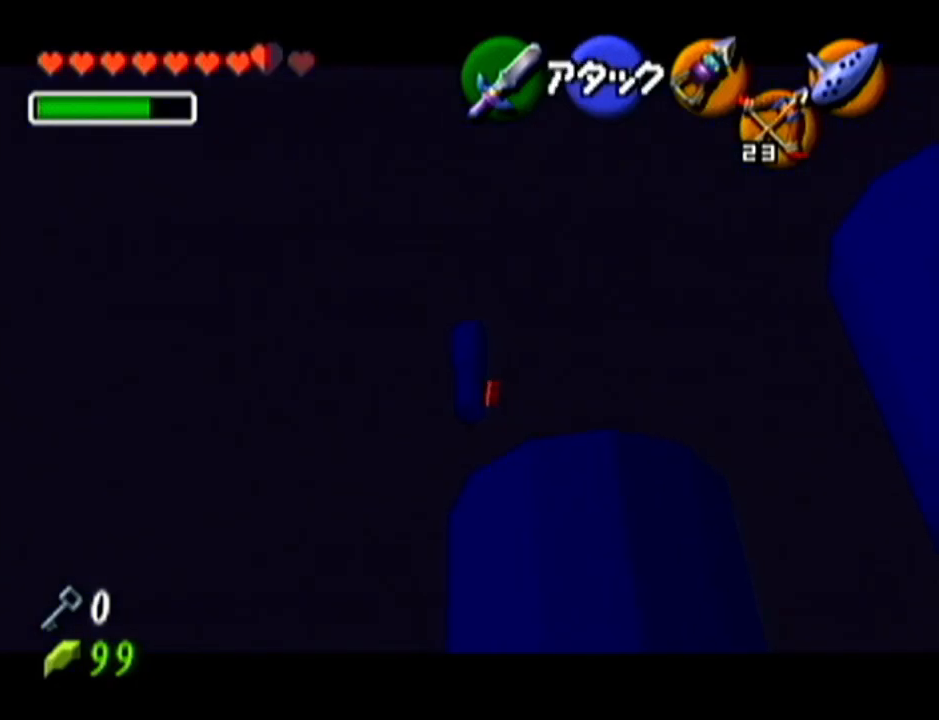
{"buttons": ["Z"], "left_stick": "down", "events": [[84, "C_LEFT", "up"], [134, "C_LEFT", "down"], [301, "C_LEFT", "up"]]}
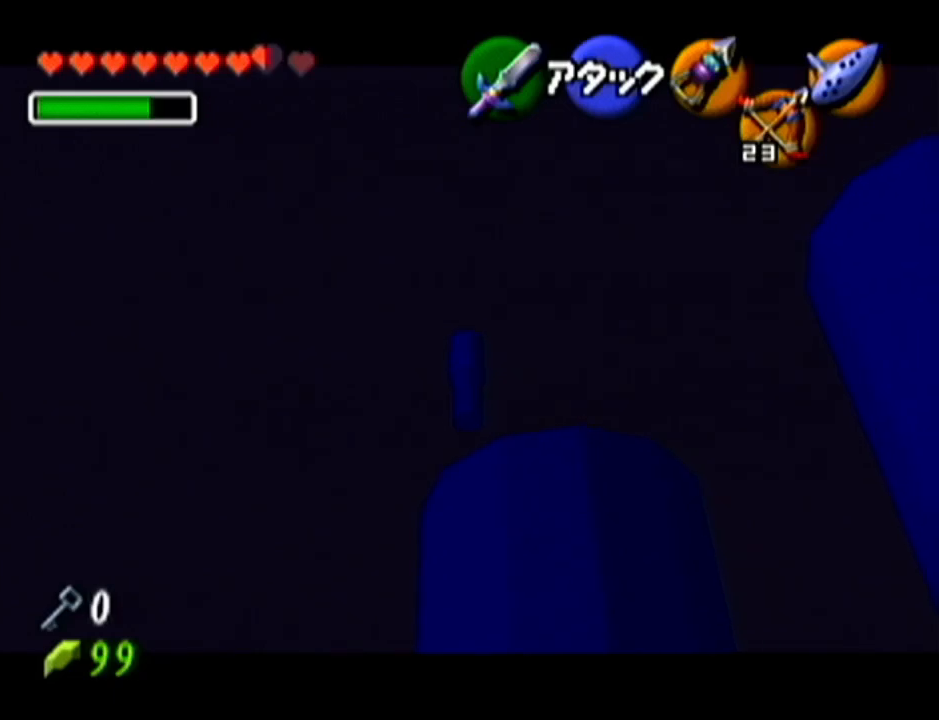
{"buttons": ["Z"], "left_stick": "down", "events": []}
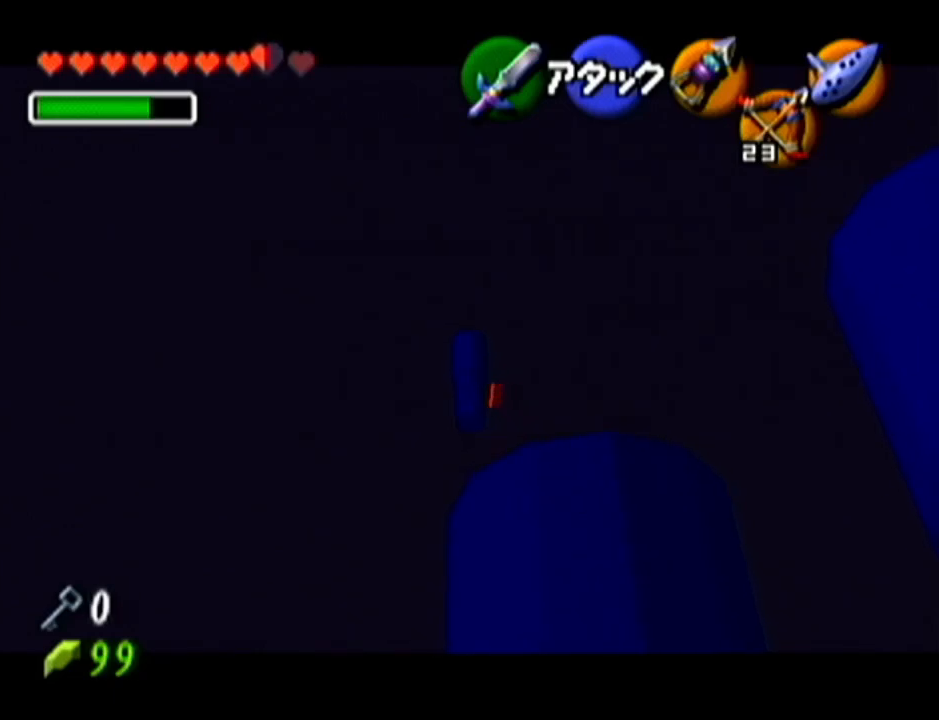
{"buttons": ["Z"], "left_stick": "down", "events": []}
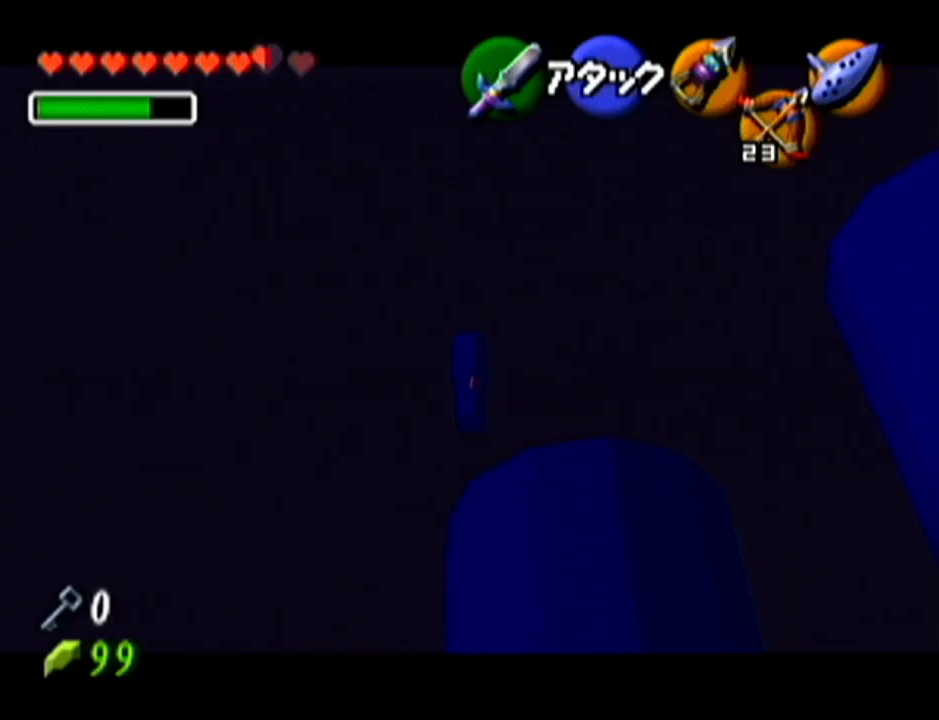
{"buttons": [], "left_stick": "center", "events": [[317, "left_stick", "center"], [350, "Z", "up"]]}
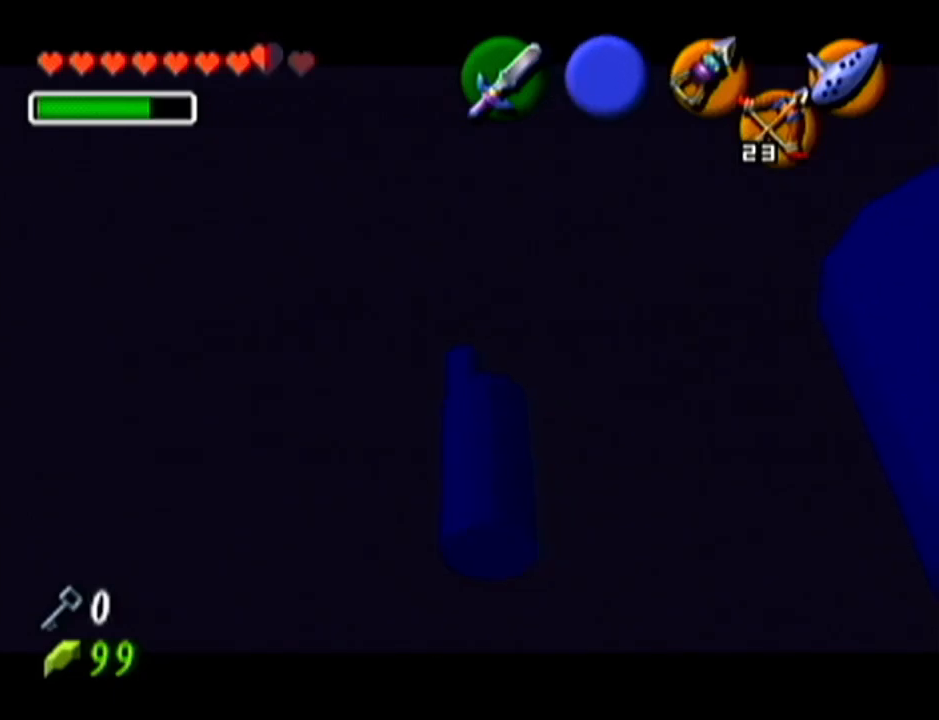
{"buttons": [], "left_stick": "center", "events": []}
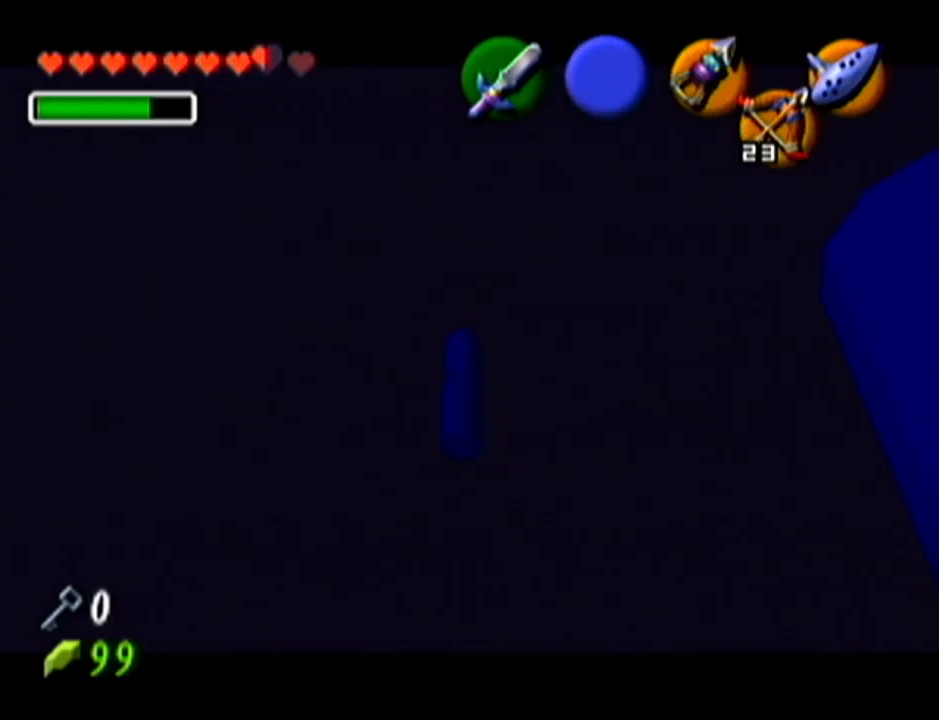
{"buttons": [], "left_stick": "center", "events": []}